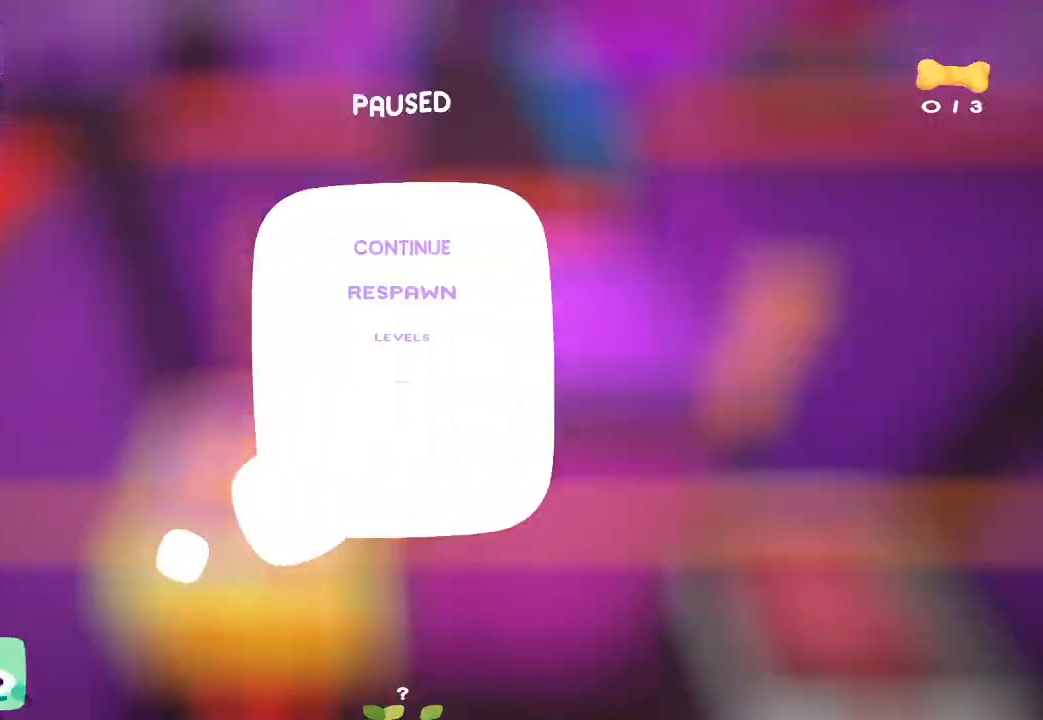
Gameplay with a controller (Xbox layout); each line is a JSON object with the inputs held at the frame after it (dt_ms = milliseconds from this image to that frame). "button_events" lists button changes between this image and that frame as [ms after this image, input, new state], when the widget could be followed in between (sticks are given only as held states). This document gives stick clicks only as held states, not as events.
{"dt_ms": 1000, "buttons": [], "left_stick": "right", "right_stick": "right", "button_events": [[167, "DPAD_DOWN", "down"], [267, "DPAD_DOWN", "up"], [300, "A", "down"], [400, "A", "up"]]}
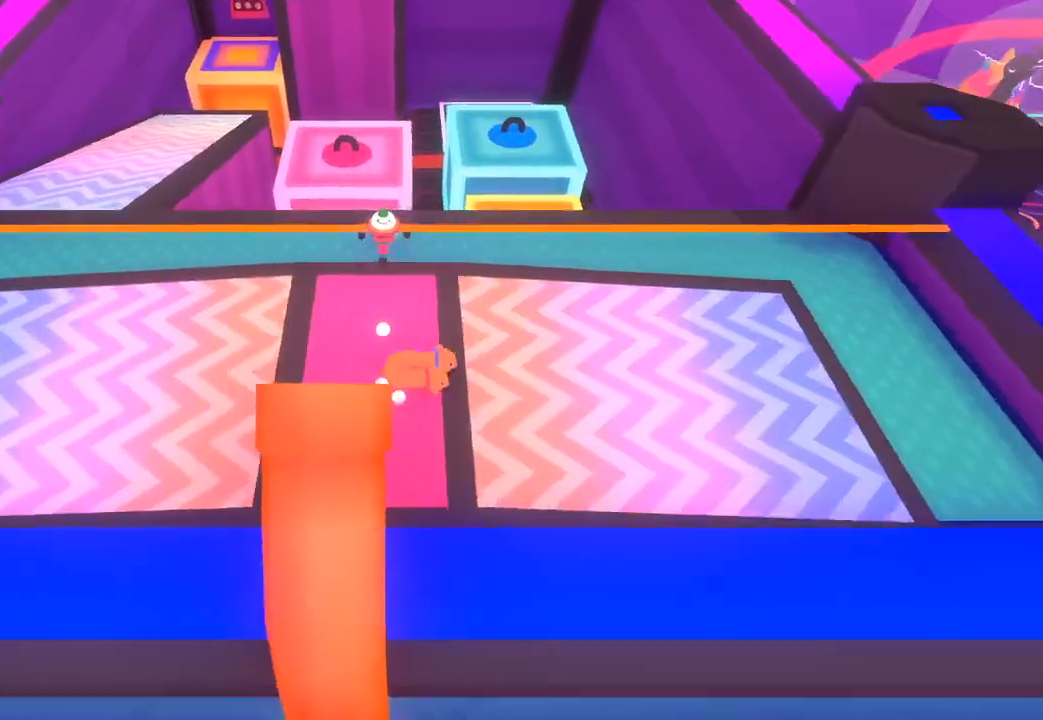
{"dt_ms": 500, "buttons": [], "left_stick": "right", "right_stick": "right", "button_events": []}
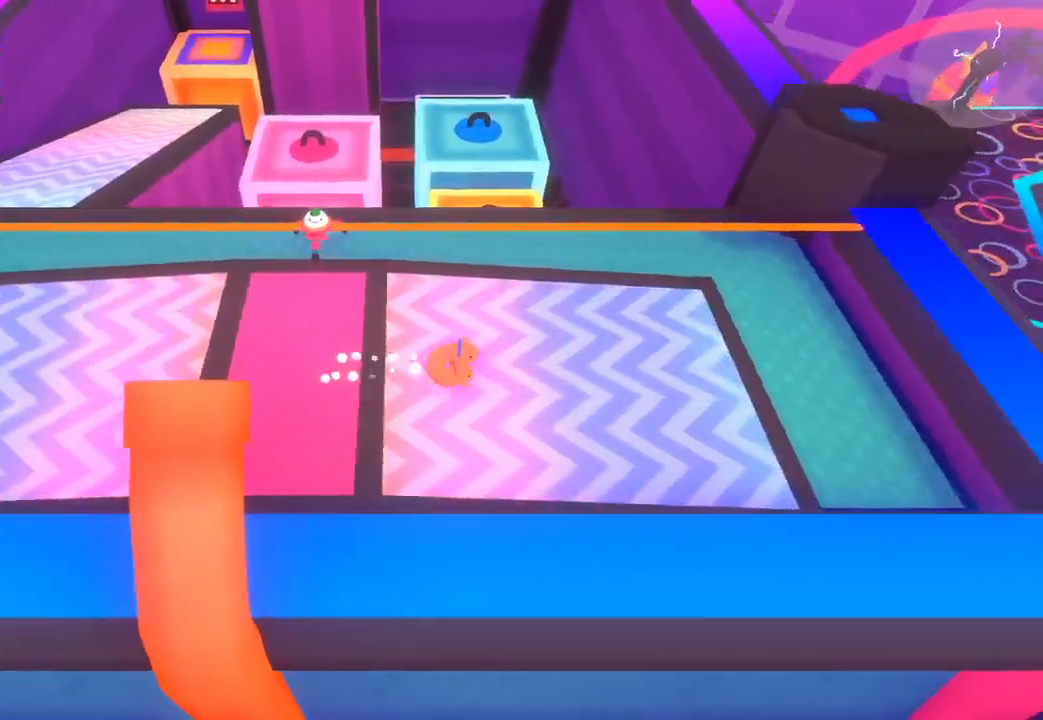
{"dt_ms": 500, "buttons": [], "left_stick": "right", "right_stick": "right", "button_events": []}
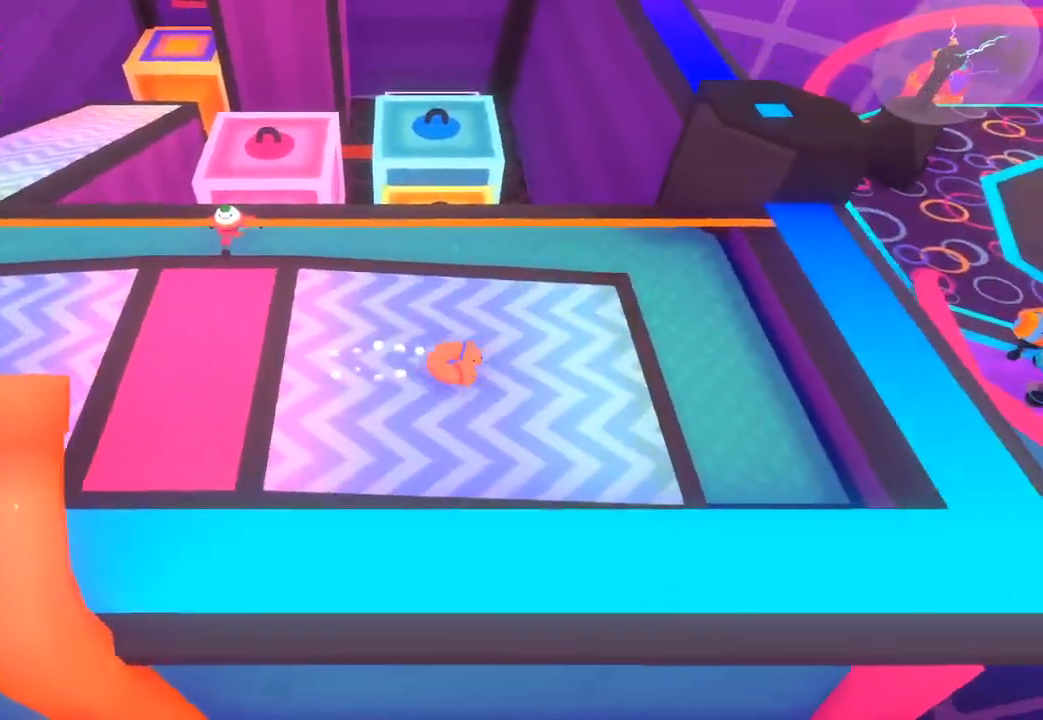
{"dt_ms": 500, "buttons": [], "left_stick": "right", "right_stick": "up-right", "button_events": []}
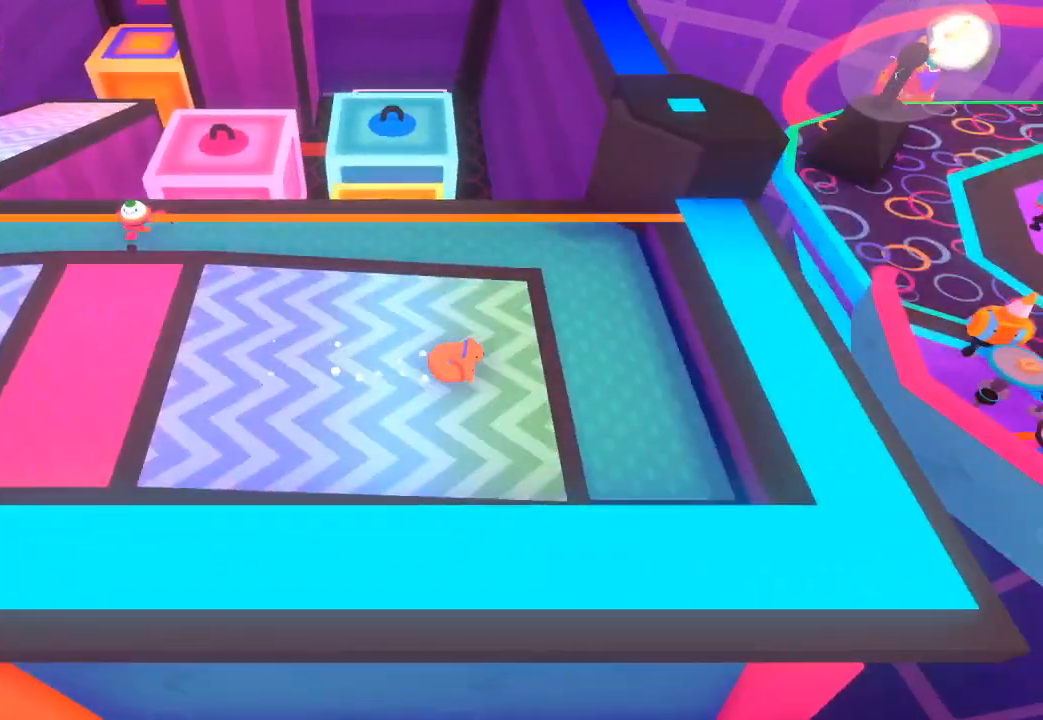
{"dt_ms": 500, "buttons": [], "left_stick": "center", "right_stick": "center", "button_events": []}
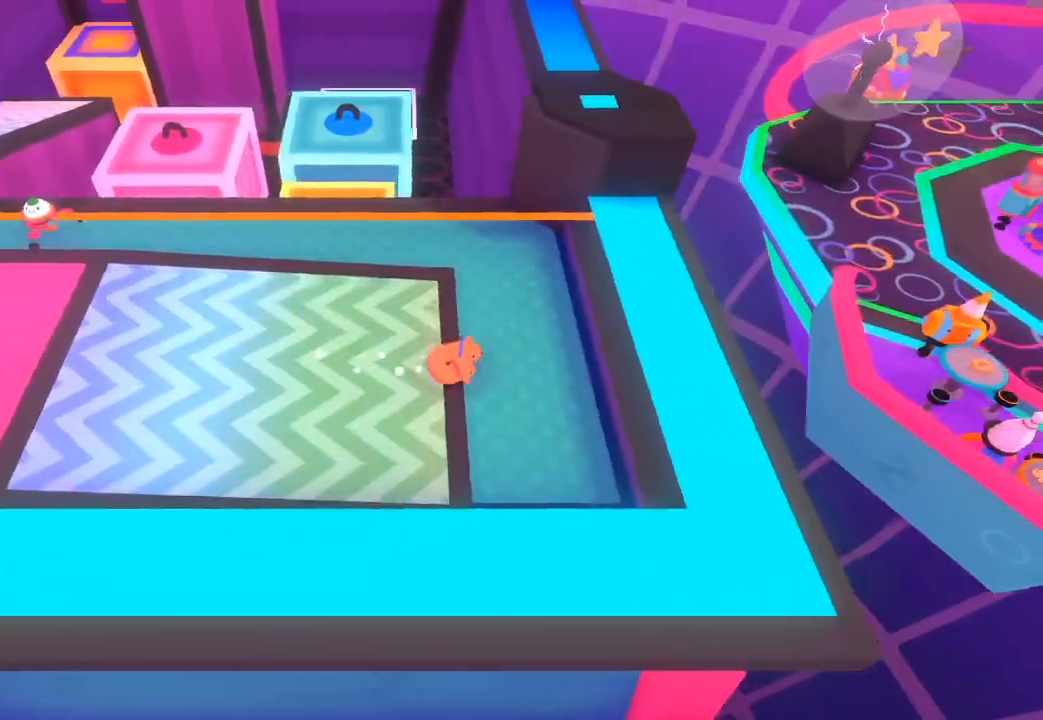
{"dt_ms": 500, "buttons": [], "left_stick": "center", "right_stick": "center", "button_events": []}